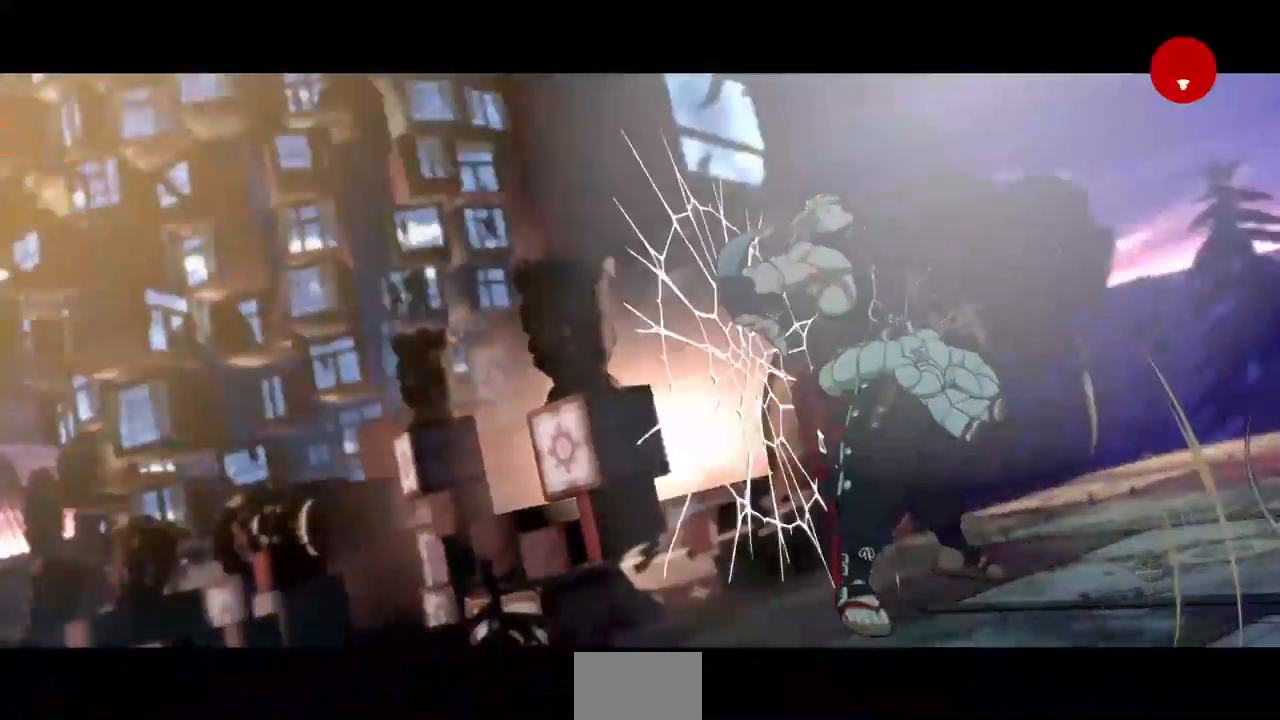
Gameplay with a controller (arcade stick); each line is a JSON object with the inputs held at the frame after it. "events" lists button and stick changes between this image and that frame as [ms after this image, input, new state], when the widget could be followed in between. Not read: DPAD_UP L3 R3 START.
{"buttons": [], "events": []}
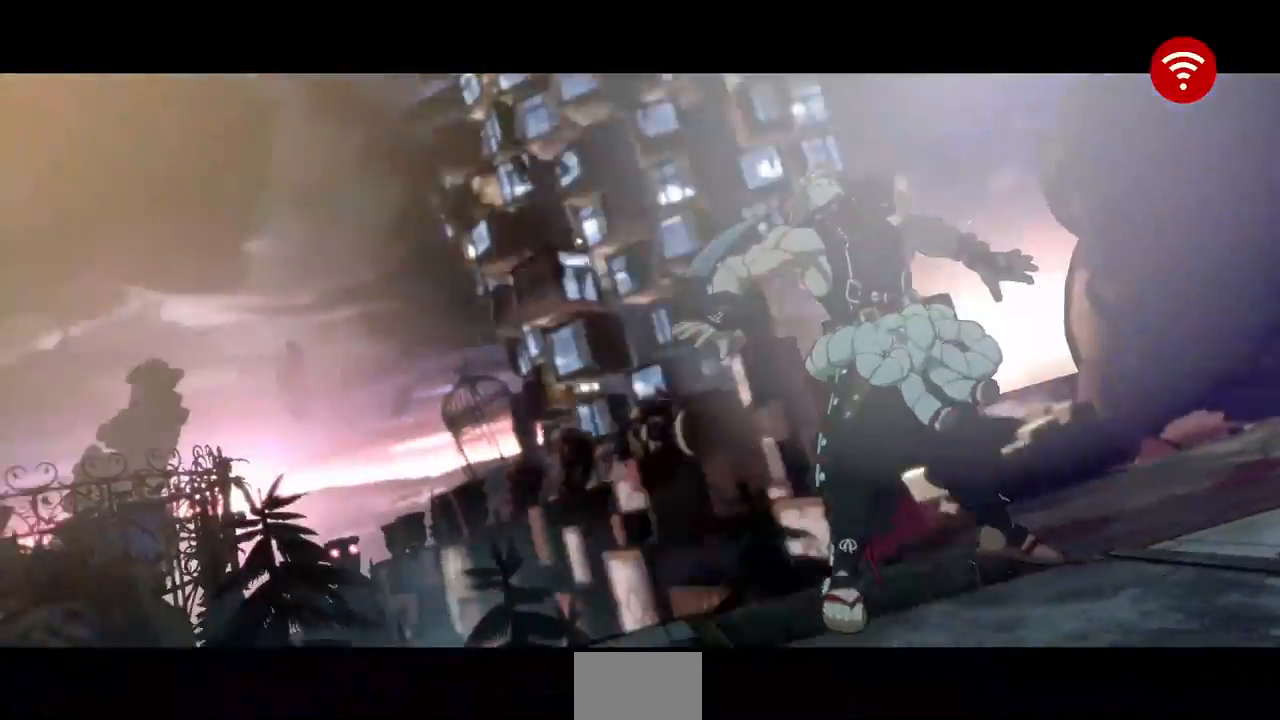
{"buttons": [], "events": []}
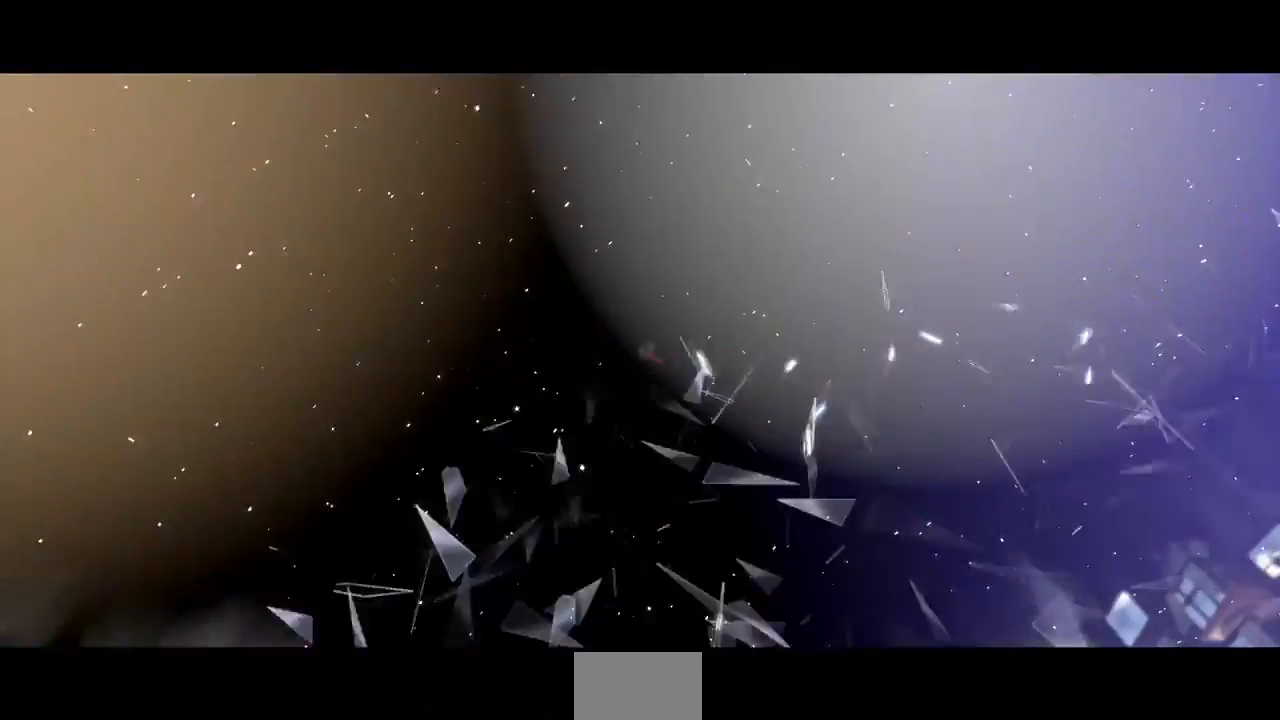
{"buttons": [], "events": []}
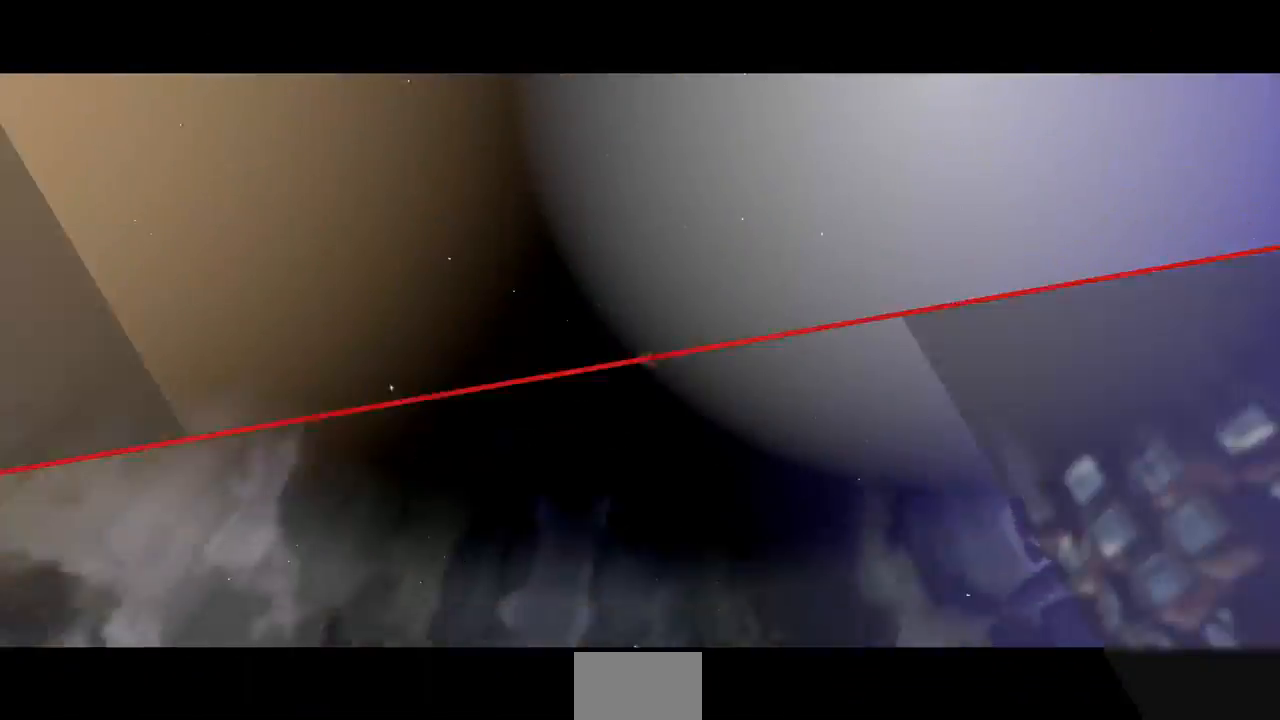
{"buttons": [], "events": []}
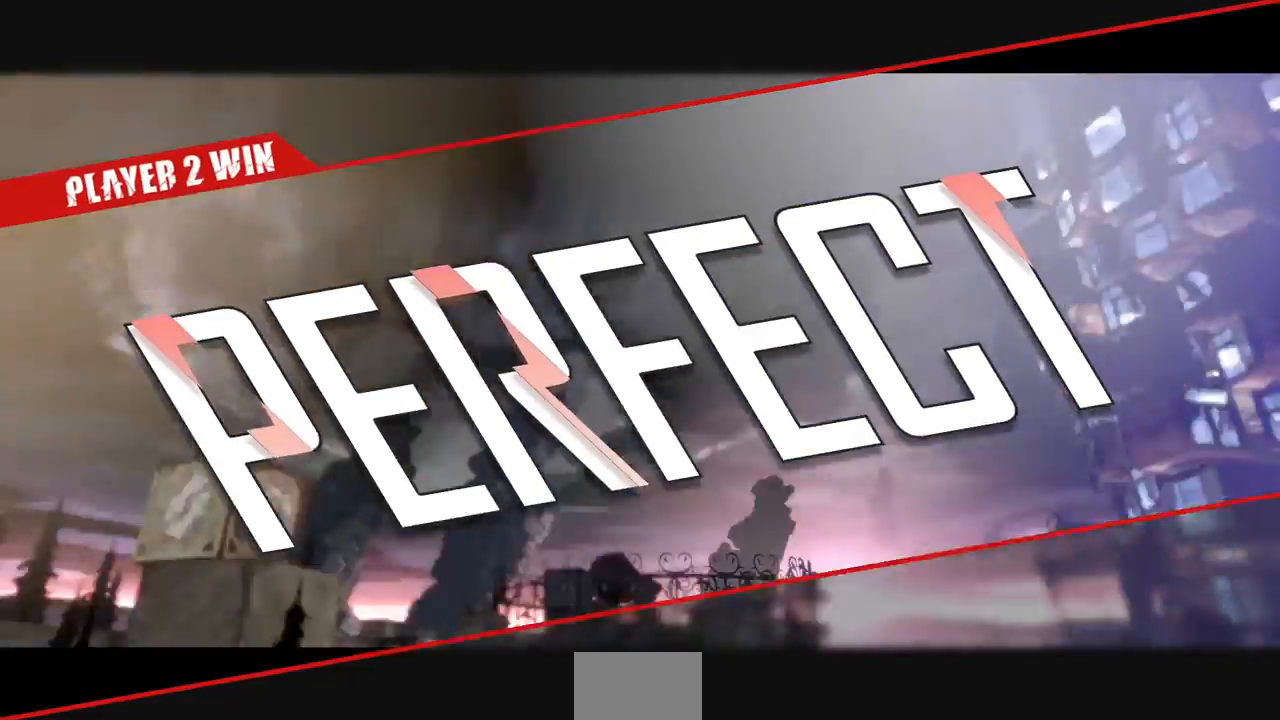
{"buttons": [], "events": []}
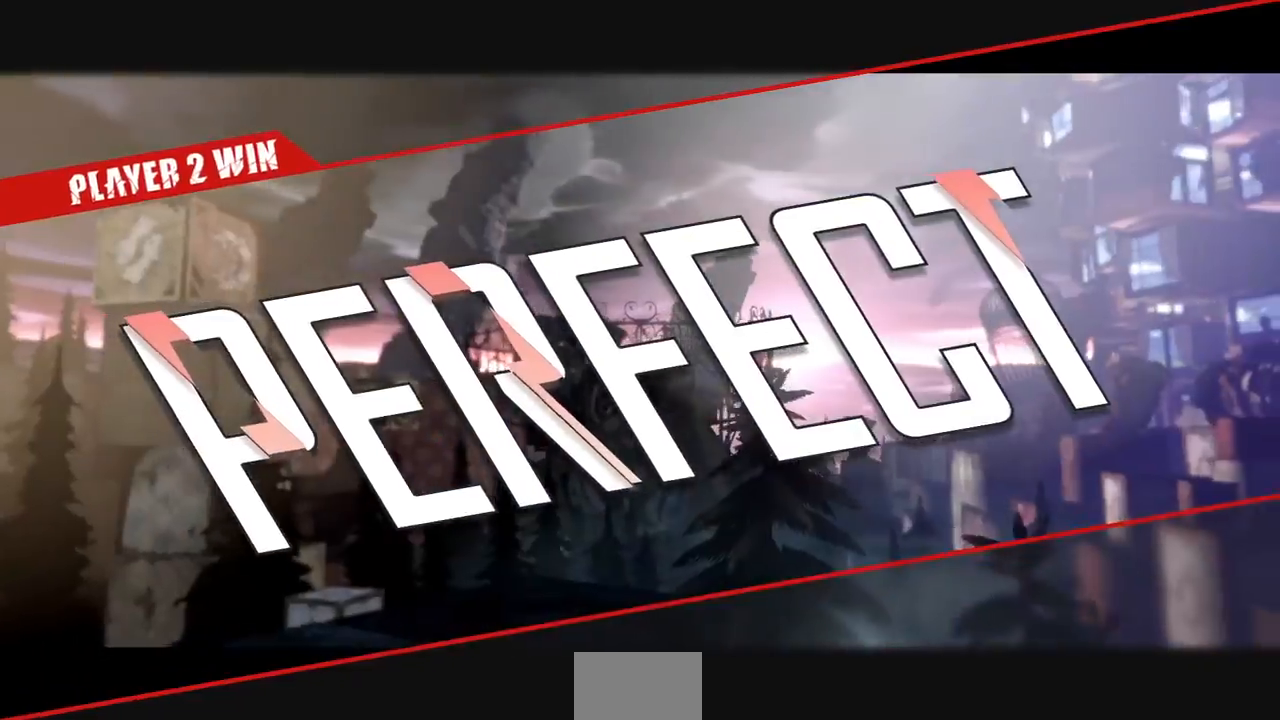
{"buttons": [], "events": [[280, "CROSS", "down"], [360, "CROSS", "up"]]}
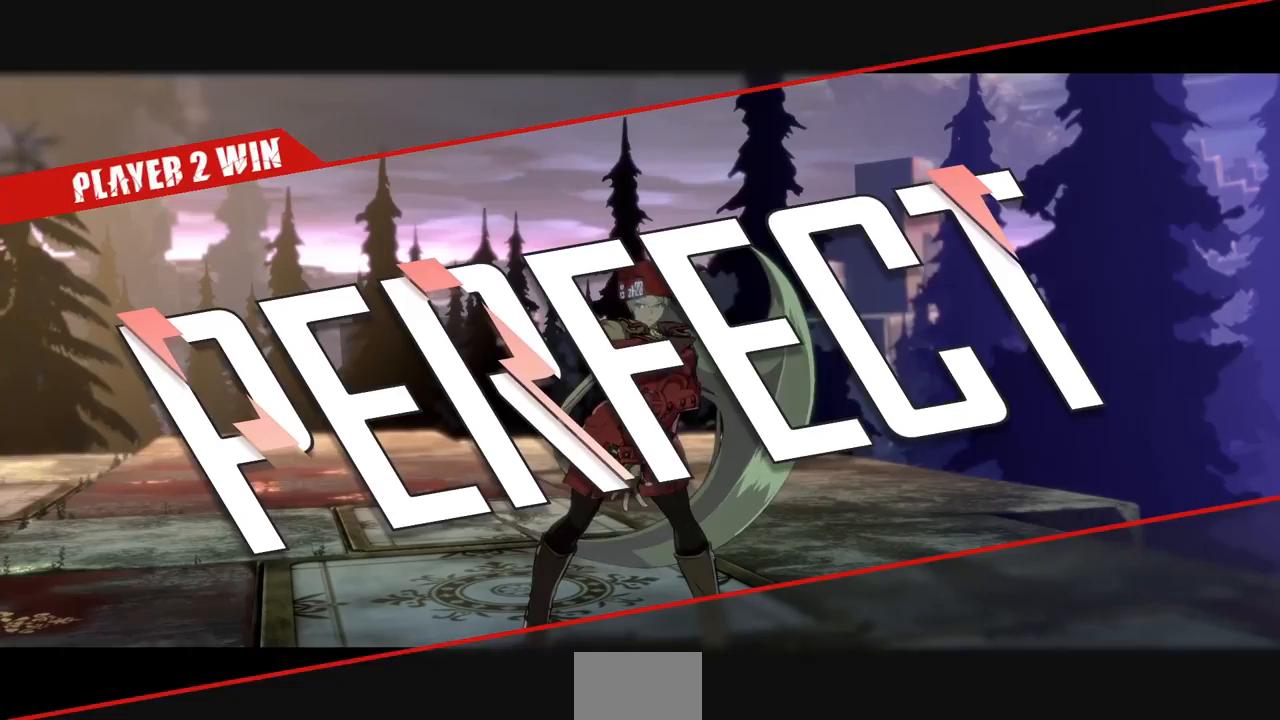
{"buttons": [], "events": [[200, "CROSS", "down"], [320, "CROSS", "up"]]}
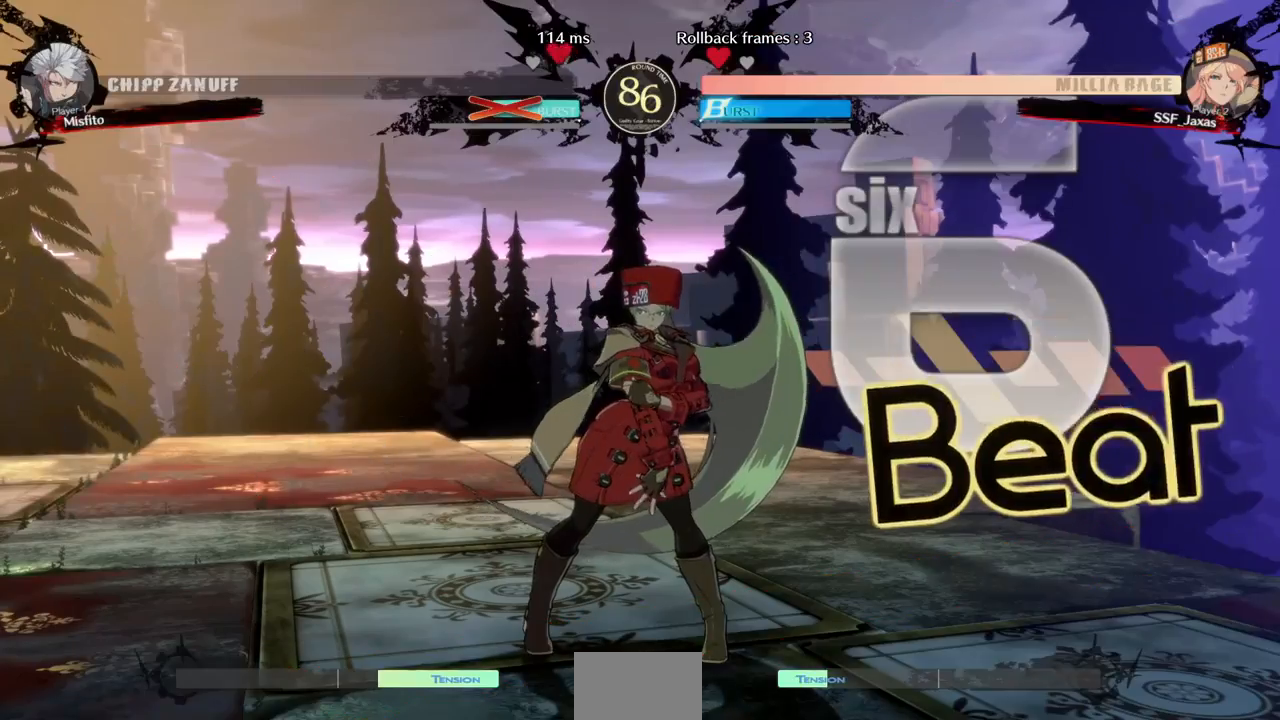
{"buttons": [], "events": [[80, "CROSS", "down"], [200, "CROSS", "up"], [400, "CROSS", "down"], [480, "CROSS", "up"]]}
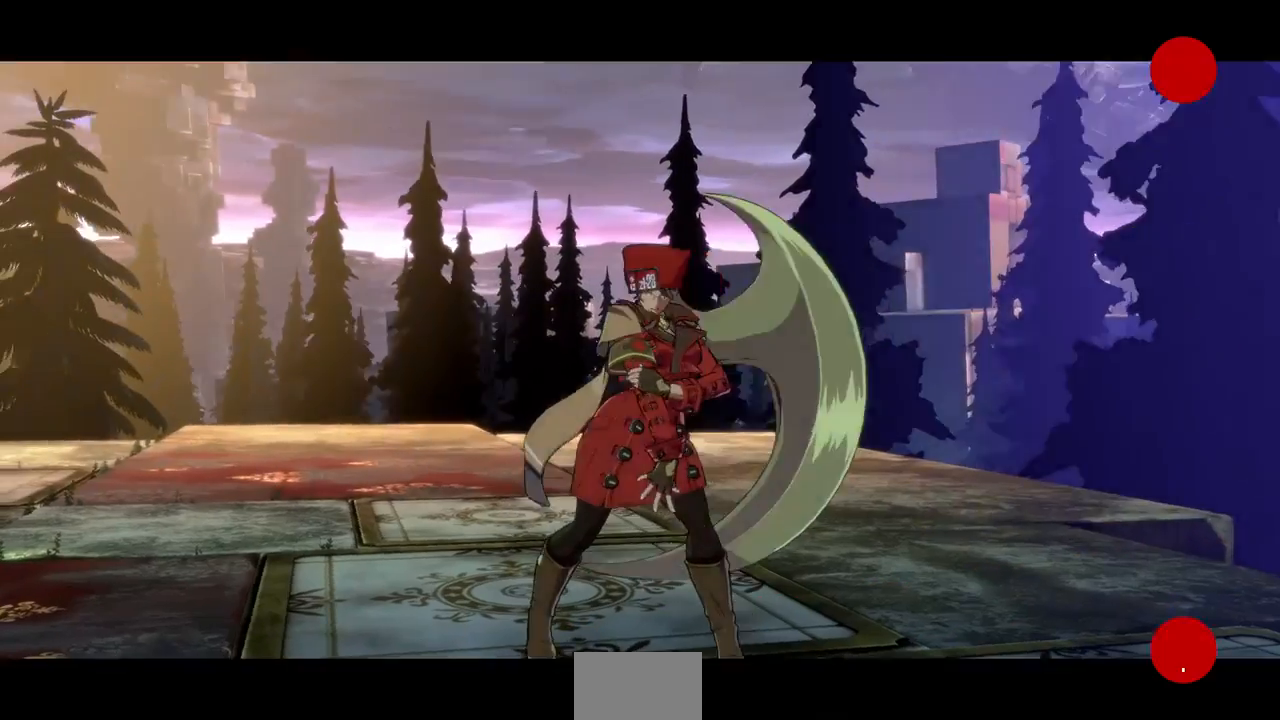
{"buttons": [], "events": [[280, "CROSS", "down"], [440, "CROSS", "up"]]}